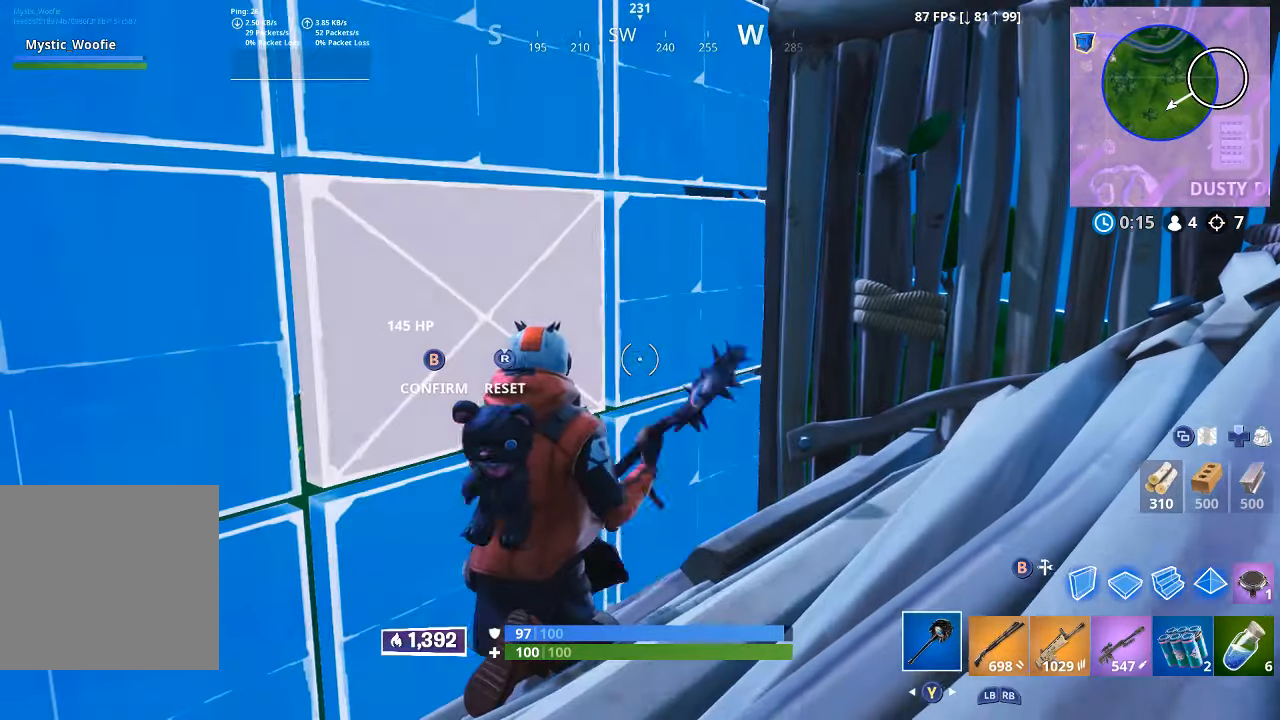
Gameplay with a controller (Xbox layout); each line is a JSON object with the inputs held at the frame after it (dt_ms = milliseconds from this image to that frame). "button_events" lists button changes between this image and that frame as [ms after this image, input, new state], when the widget could be followed in between (sticks are given only as held states).
{"dt_ms": 500, "buttons": ["R1"], "left_stick": "left", "right_stick": "center", "button_events": [[33, "R3", "down"], [100, "R3", "up"], [233, "B", "down"], [383, "B", "up"], [433, "R1", "down"]]}
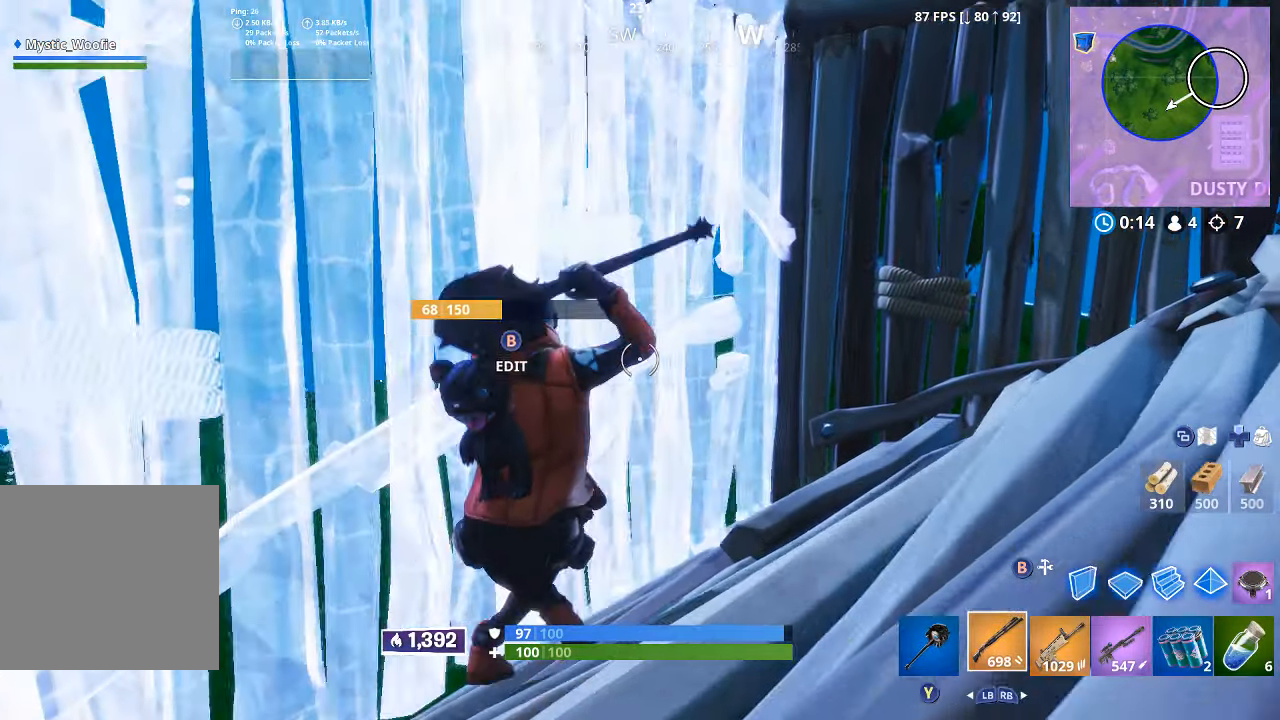
{"dt_ms": 500, "buttons": ["R1"], "left_stick": "down", "right_stick": "center", "button_events": [[17, "R1", "up"], [67, "R1", "down"], [167, "R1", "up"], [400, "R1", "down"]]}
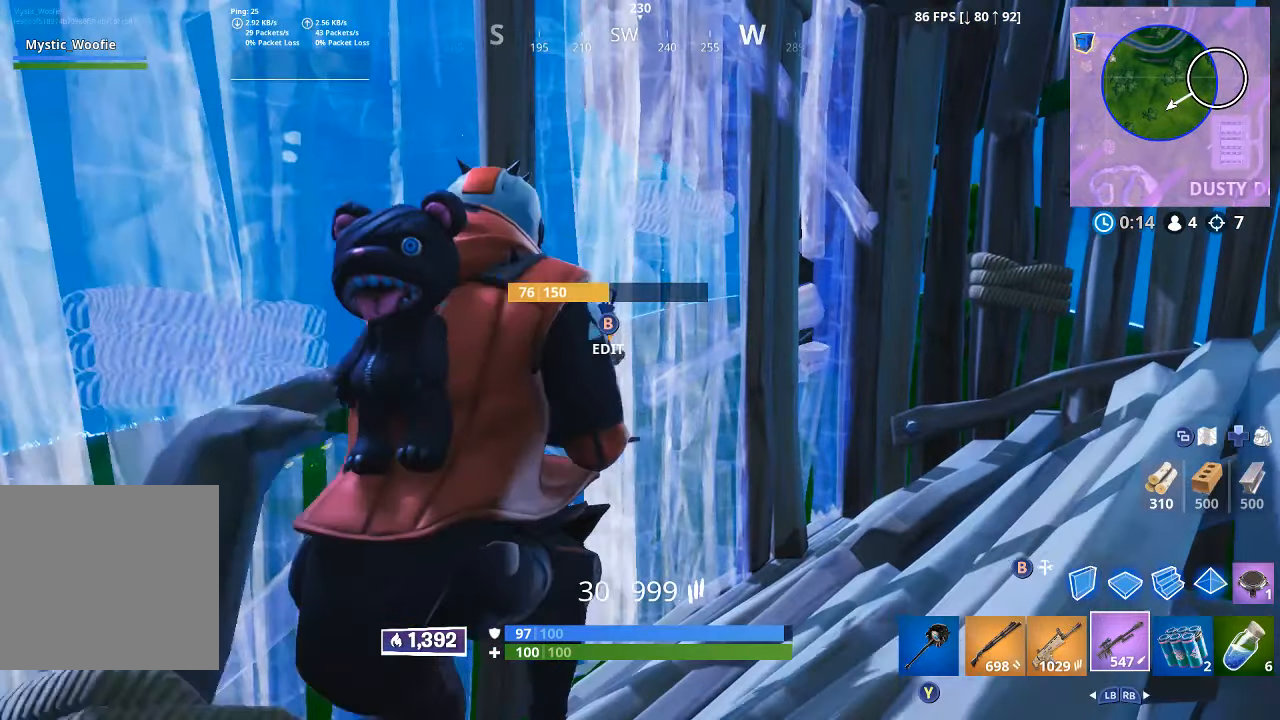
{"dt_ms": 500, "buttons": [], "left_stick": "up-left", "right_stick": "center", "button_events": [[17, "R1", "up"], [100, "B", "down"], [250, "R2", "down"], [300, "B", "up"], [367, "R2", "up"]]}
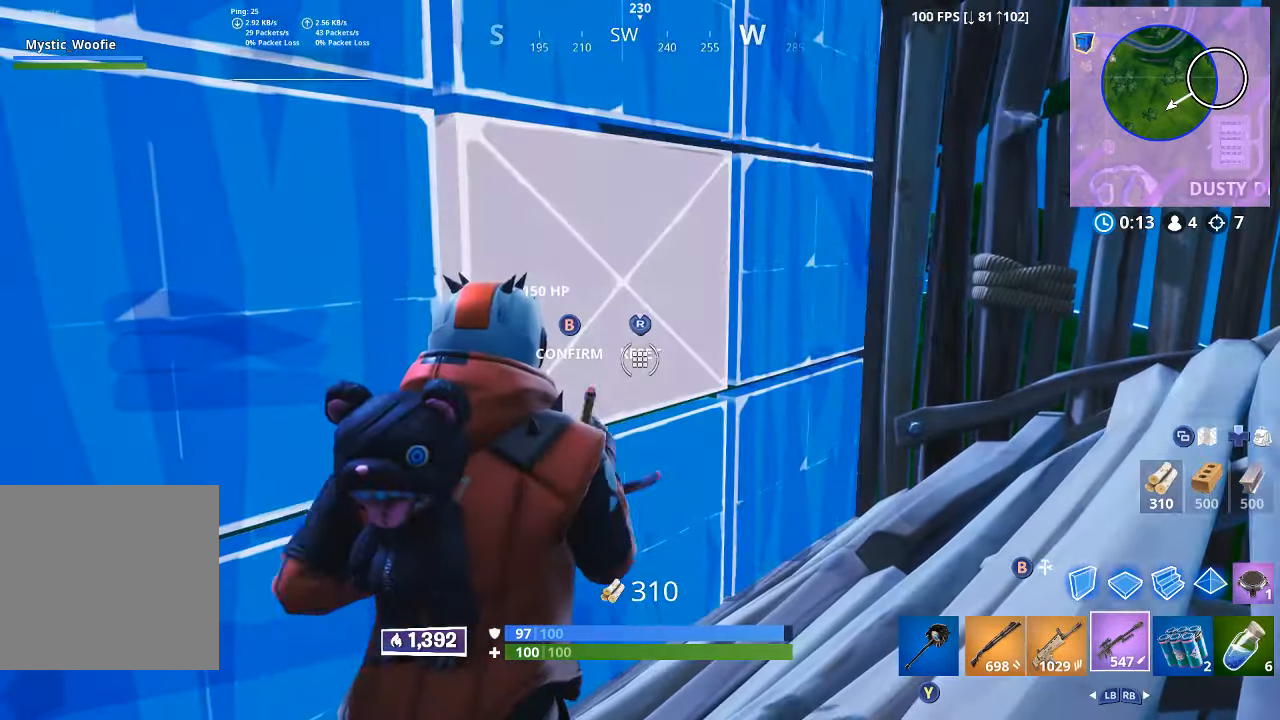
{"dt_ms": 1000, "buttons": ["L2"], "left_stick": "center", "right_stick": "up-left", "button_events": [[117, "B", "down"], [233, "B", "up"], [450, "L2", "down"]]}
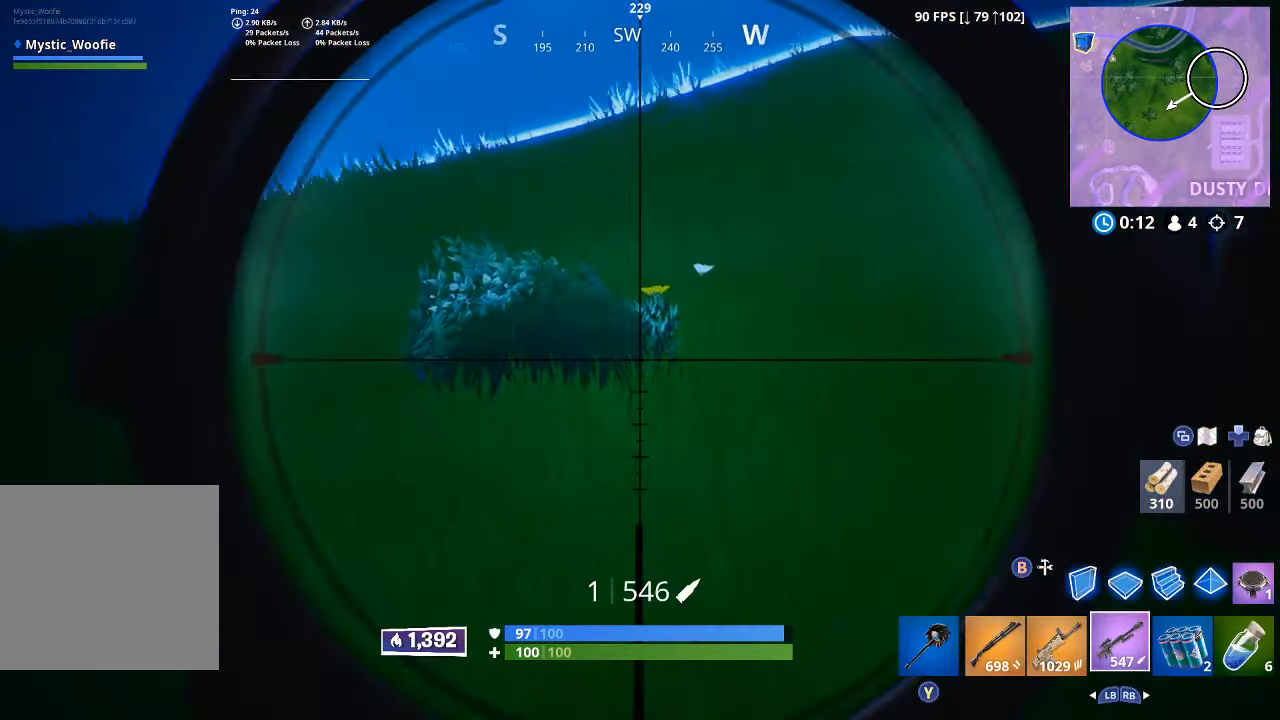
{"dt_ms": 500, "buttons": ["L2"], "left_stick": "center", "right_stick": "up-right", "button_events": []}
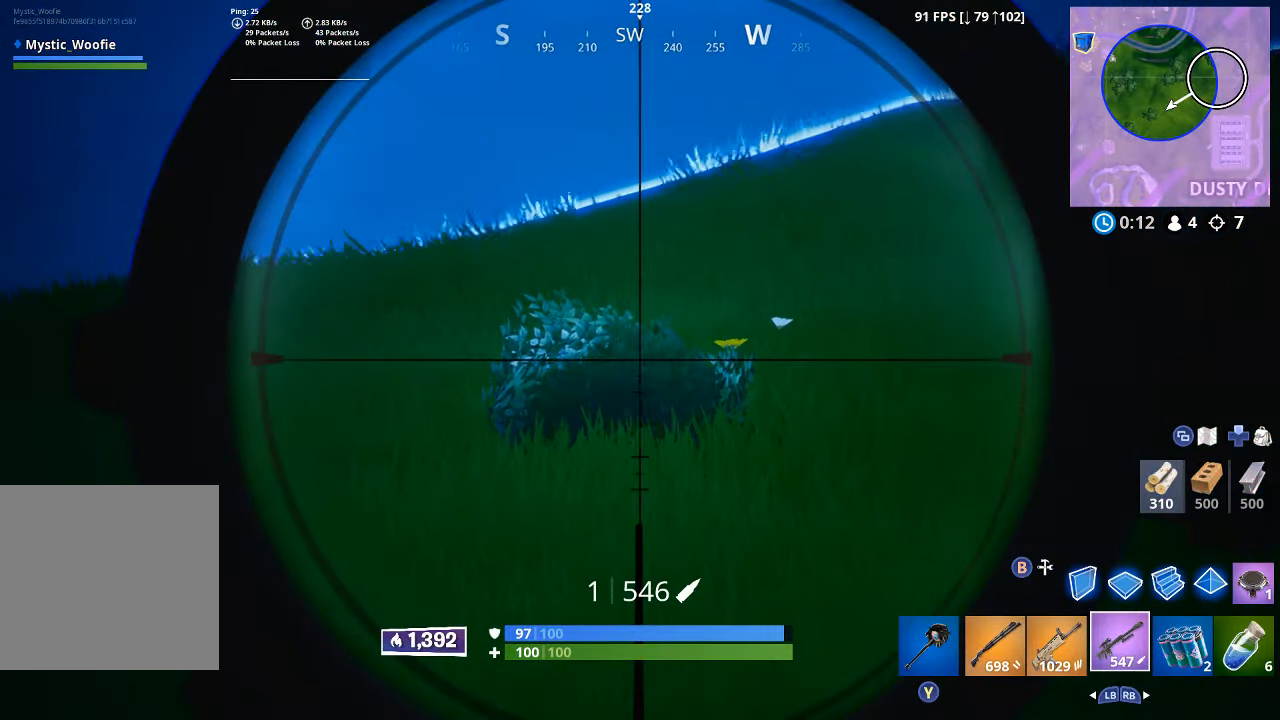
{"dt_ms": 500, "buttons": ["L2"], "left_stick": "center", "right_stick": "center", "button_events": []}
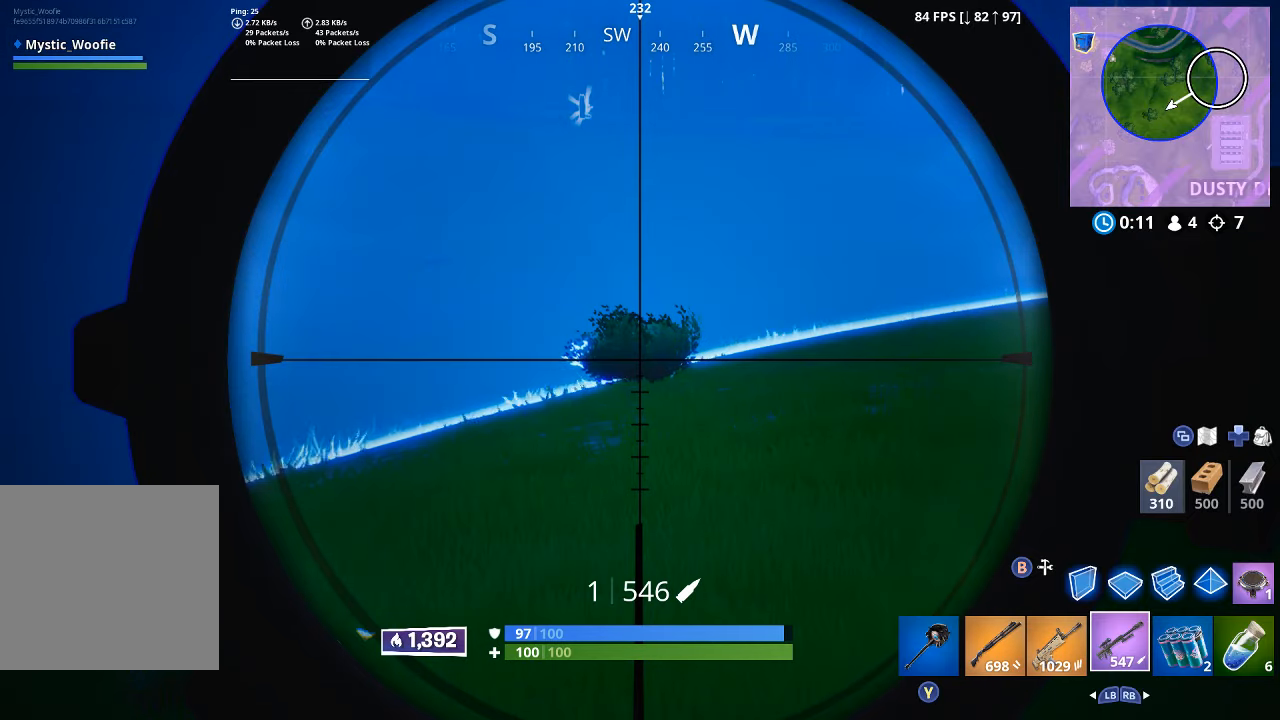
{"dt_ms": 500, "buttons": ["L2"], "left_stick": "center", "right_stick": "center", "button_events": []}
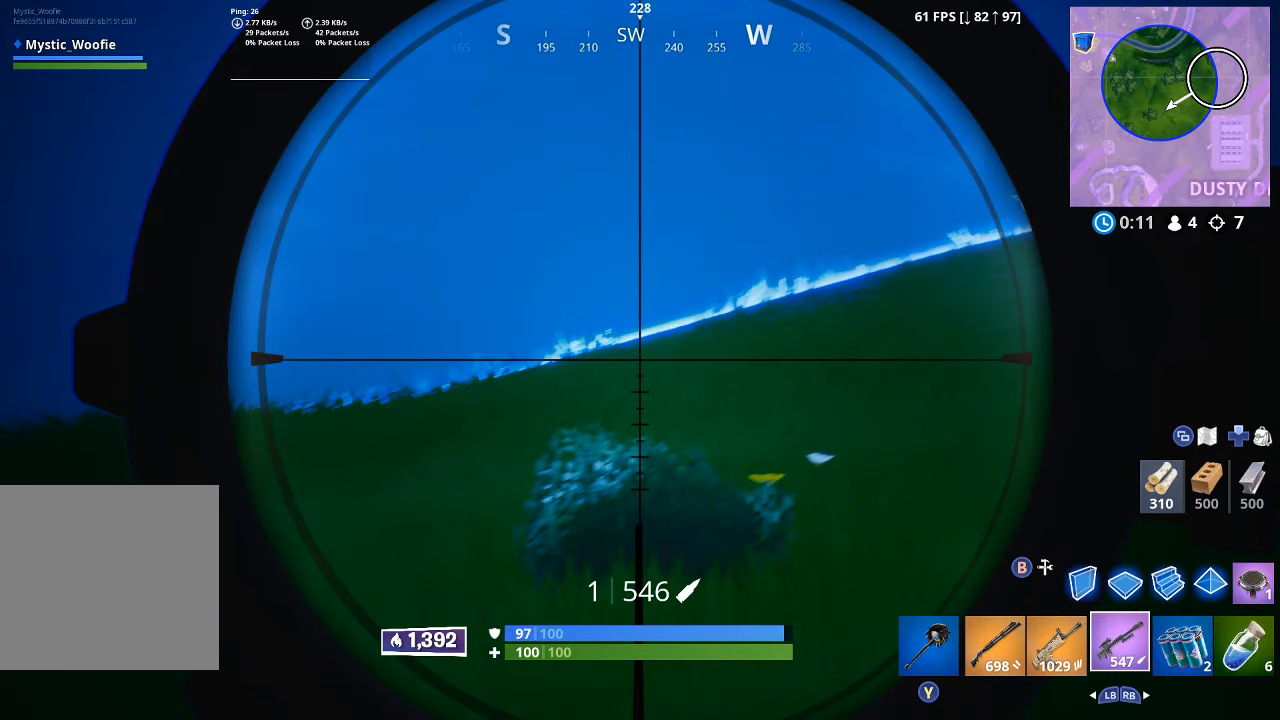
{"dt_ms": 500, "buttons": ["L2"], "left_stick": "center", "right_stick": "center", "button_events": []}
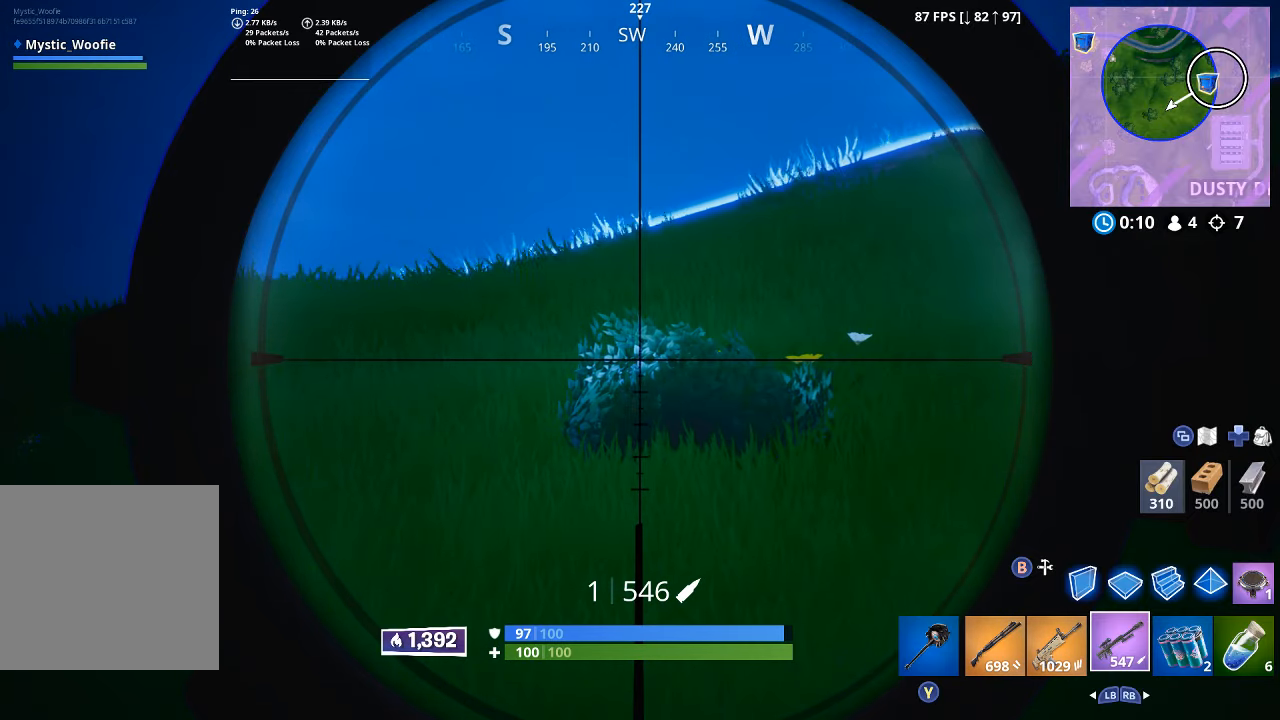
{"dt_ms": 1000, "buttons": [], "left_stick": "center", "right_stick": "center", "button_events": [[567, "L2", "up"], [700, "L1", "down"], [800, "L1", "up"]]}
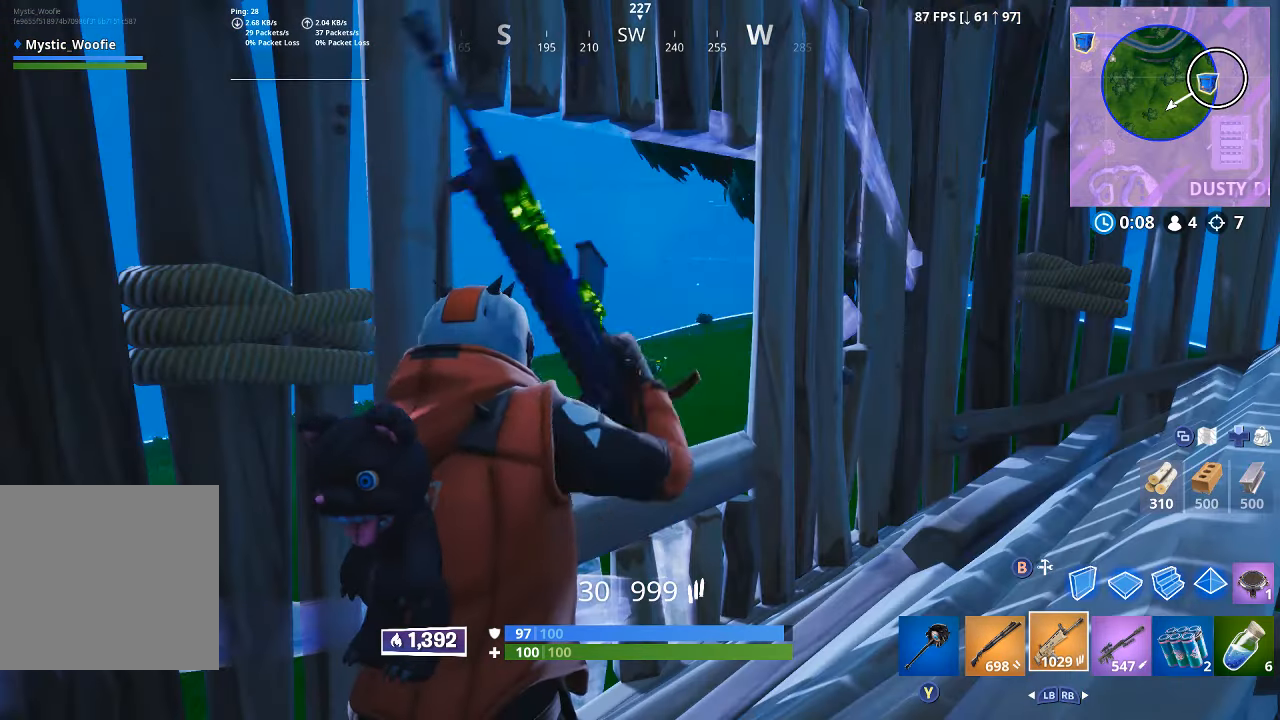
{"dt_ms": 500, "buttons": ["L2"], "left_stick": "center", "right_stick": "center", "button_events": [[67, "L2", "down"]]}
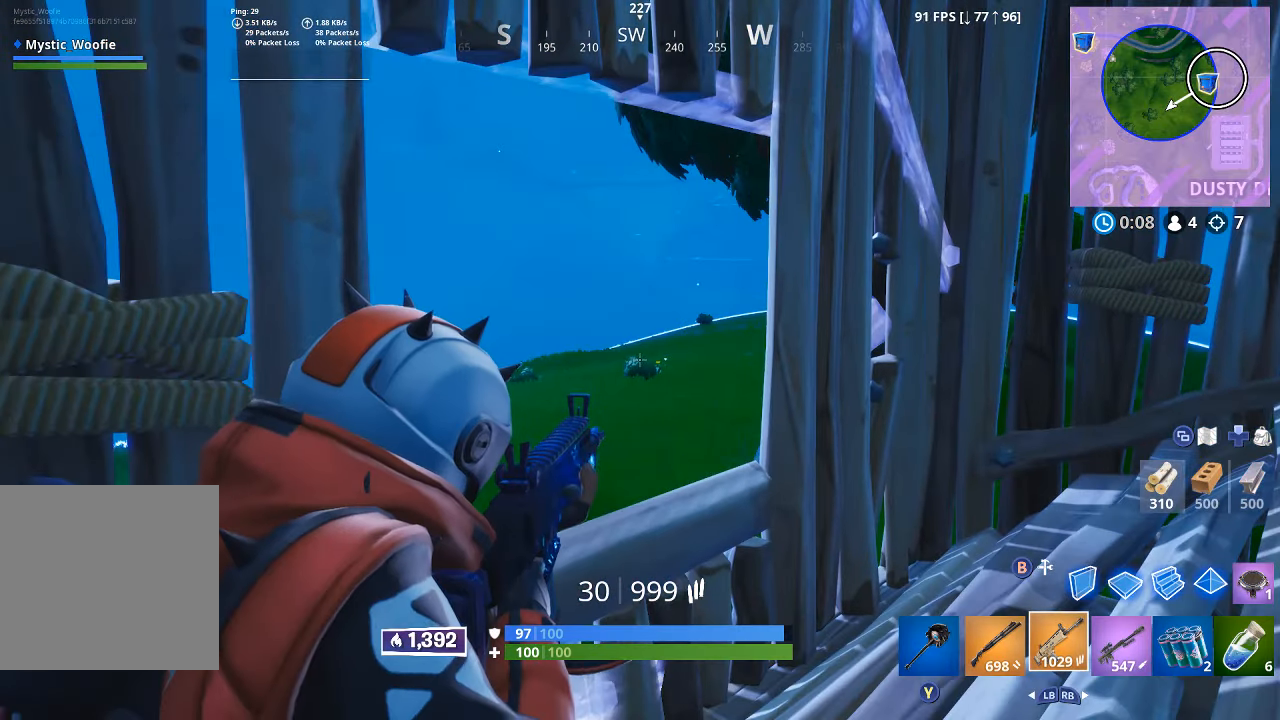
{"dt_ms": 500, "buttons": [], "left_stick": "center", "right_stick": "center", "button_events": [[100, "L2", "up"]]}
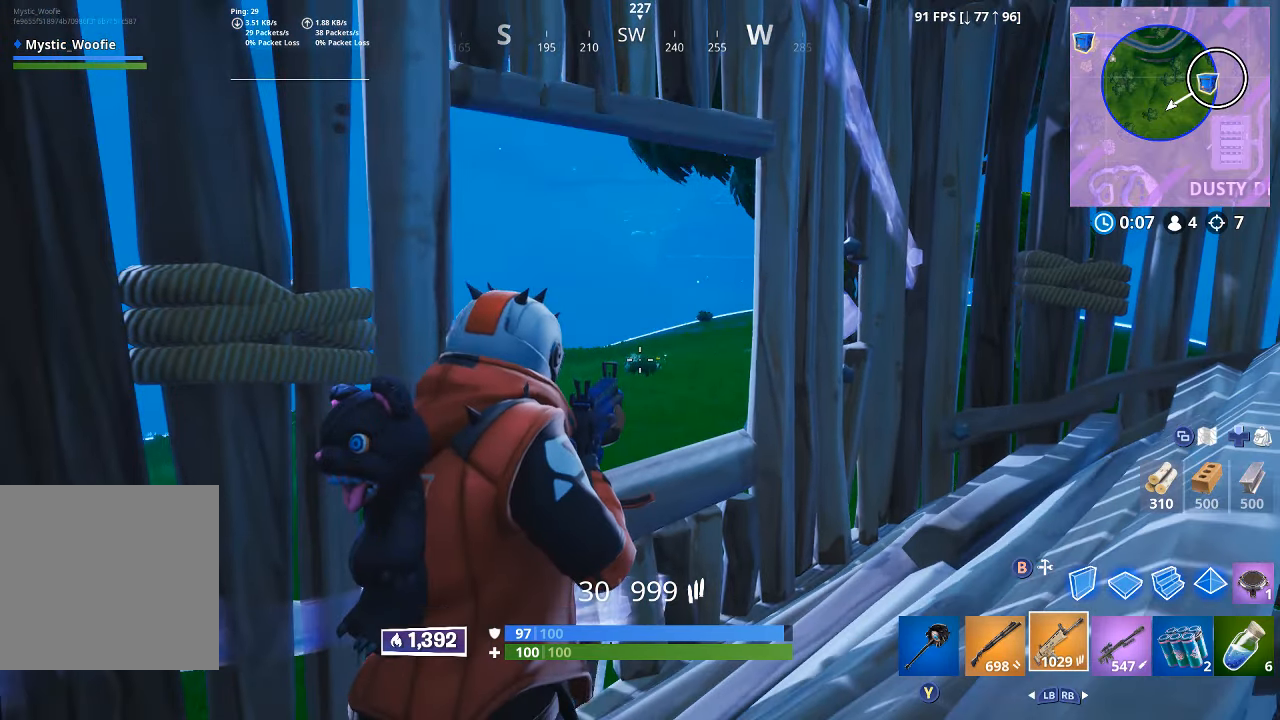
{"dt_ms": 500, "buttons": ["L2", "R2"], "left_stick": "center", "right_stick": "center", "button_events": [[17, "L2", "down"], [484, "R2", "down"]]}
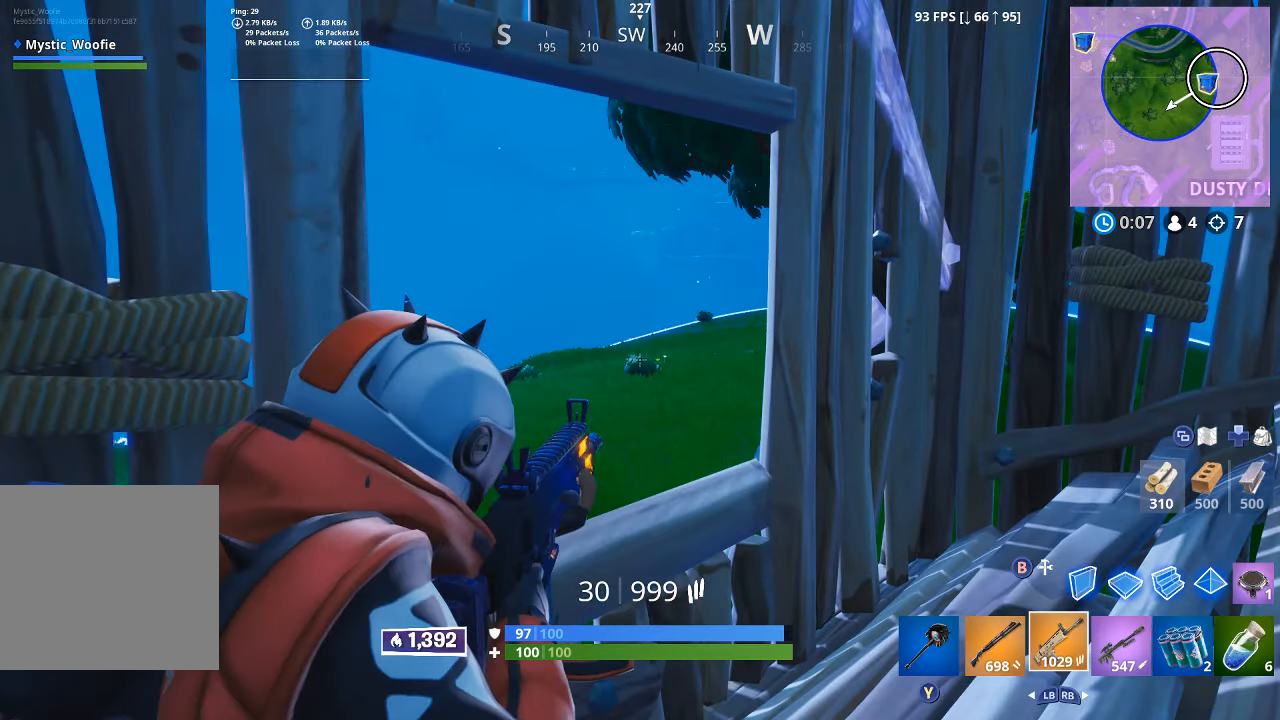
{"dt_ms": 500, "buttons": [], "left_stick": "center", "right_stick": "center", "button_events": [[100, "R2", "up"], [367, "L2", "up"]]}
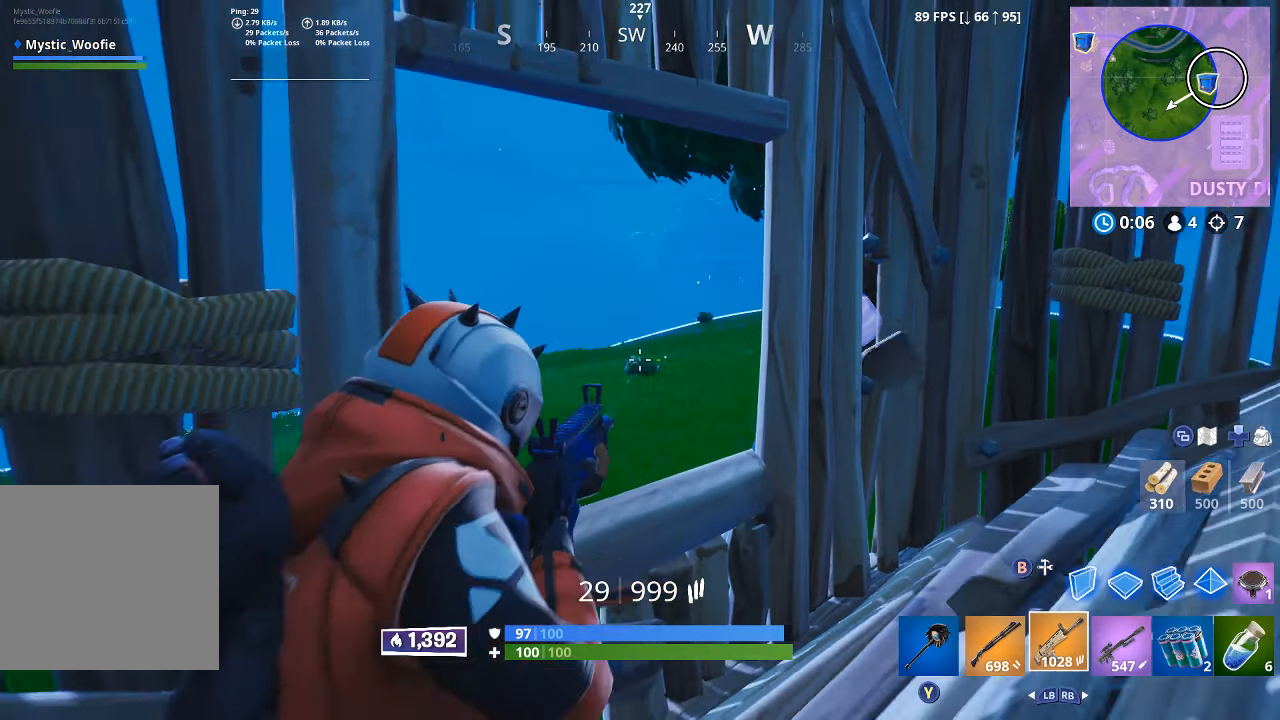
{"dt_ms": 500, "buttons": [], "left_stick": "right", "right_stick": "center", "button_events": []}
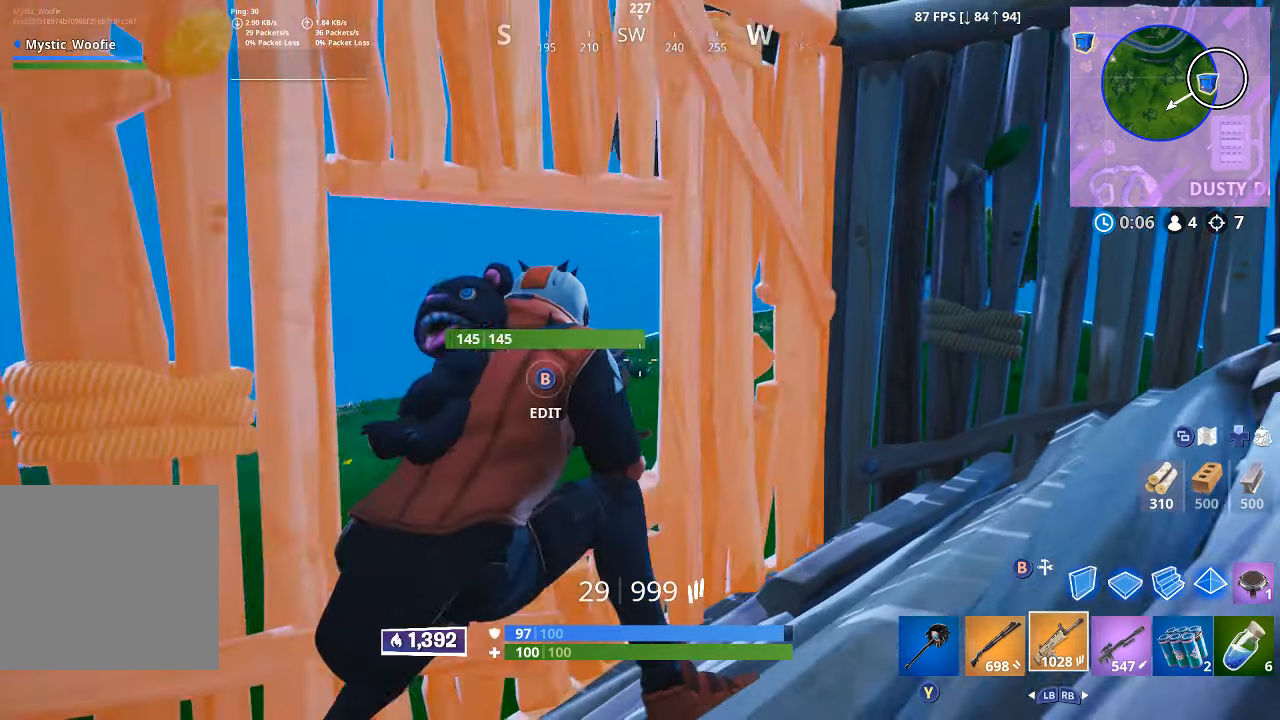
{"dt_ms": 500, "buttons": [], "left_stick": "up-right", "right_stick": "right", "button_events": []}
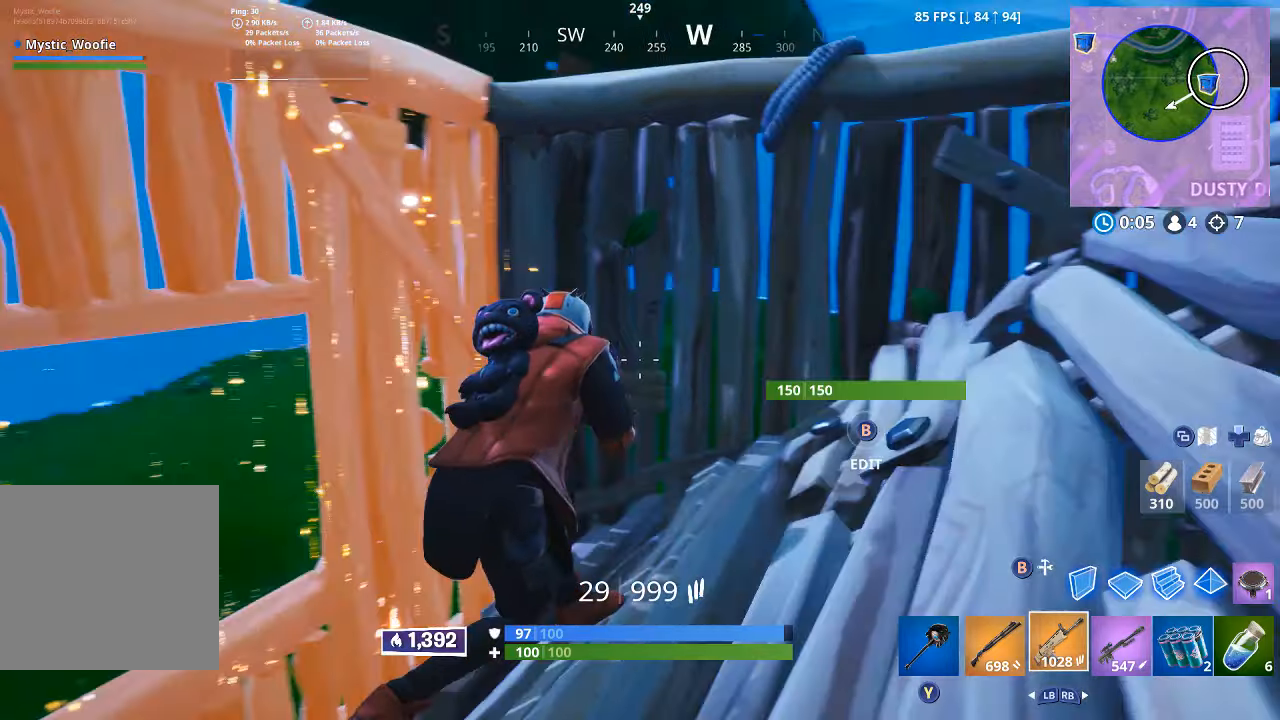
{"dt_ms": 500, "buttons": [], "left_stick": "up", "right_stick": "down-left"}
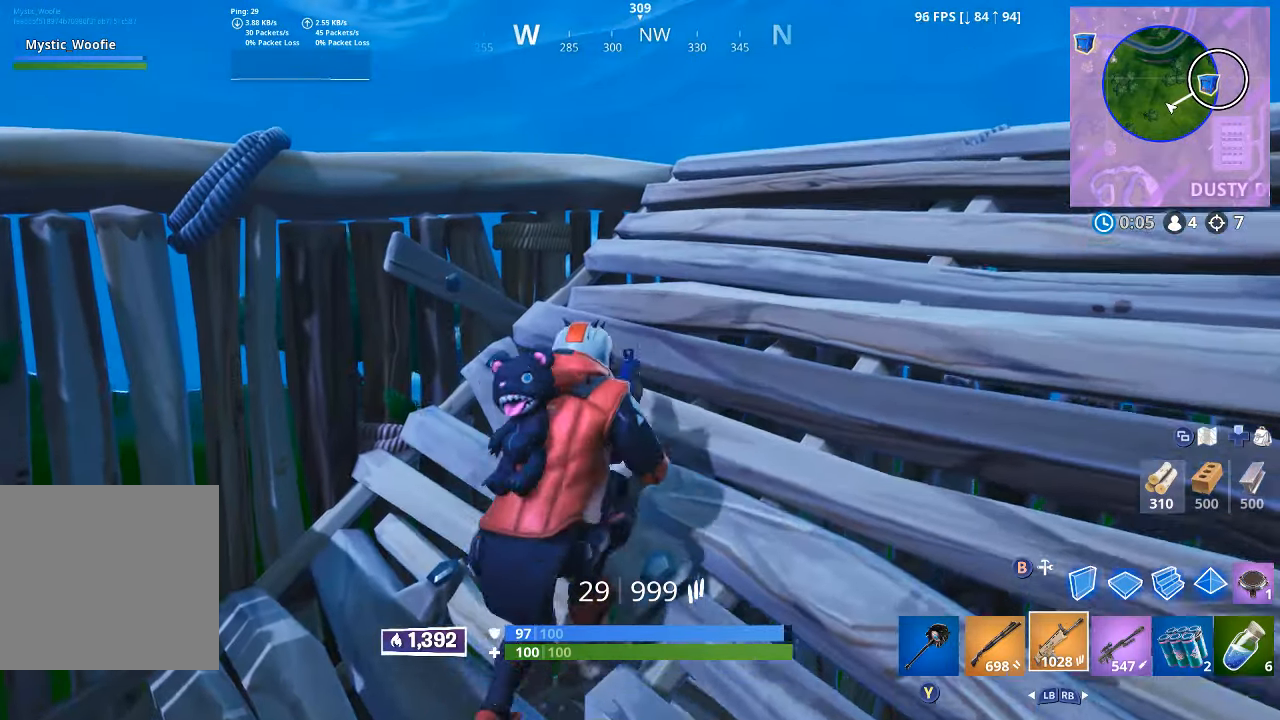
{"dt_ms": 500, "buttons": [], "left_stick": "center", "right_stick": "center", "button_events": []}
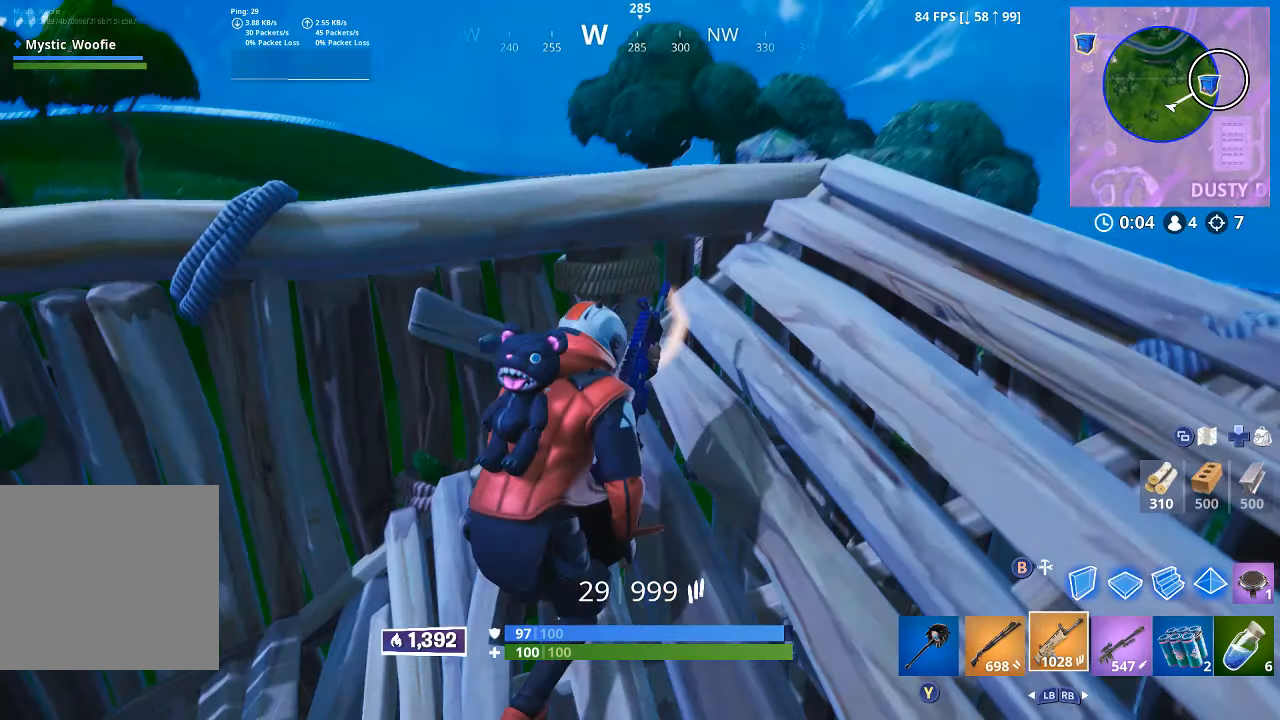
{"dt_ms": 500, "buttons": [], "left_stick": "center", "right_stick": "center", "button_events": []}
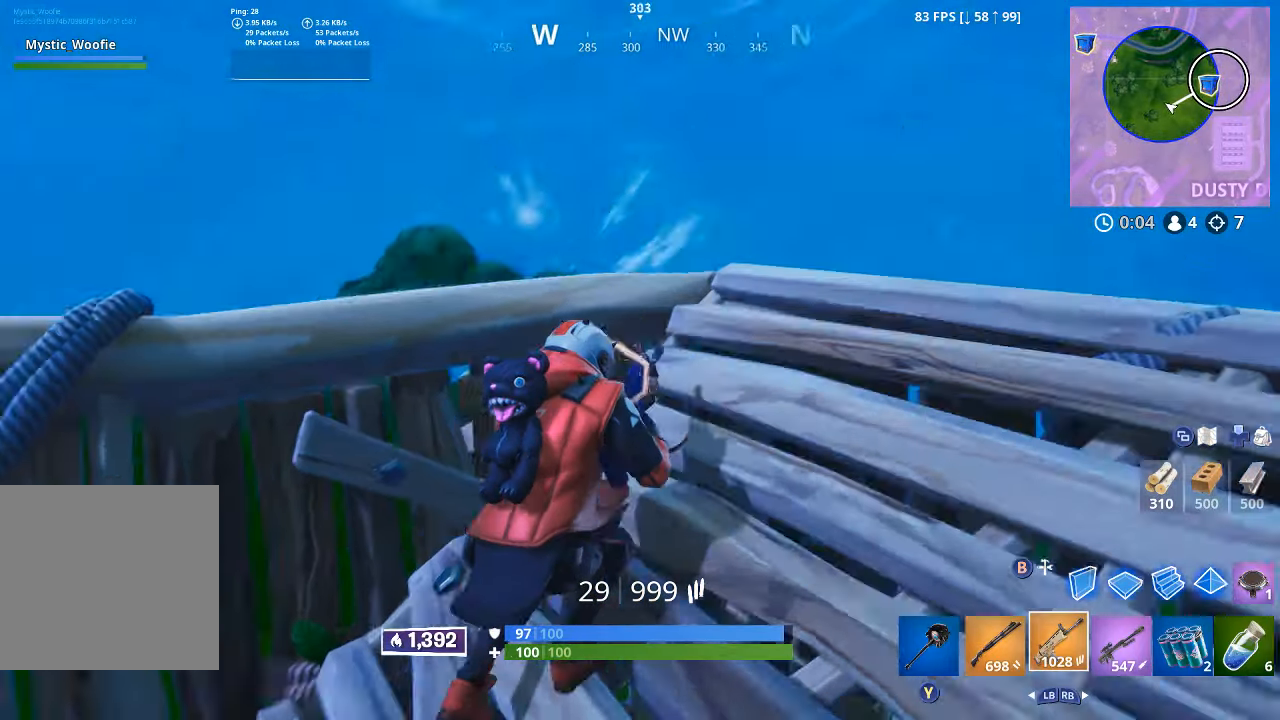
{"dt_ms": 1000, "buttons": [], "left_stick": "down", "right_stick": "center", "button_events": [[466, "R1", "down"], [466, "R2", "down"], [600, "R1", "up"], [600, "R2", "up"]]}
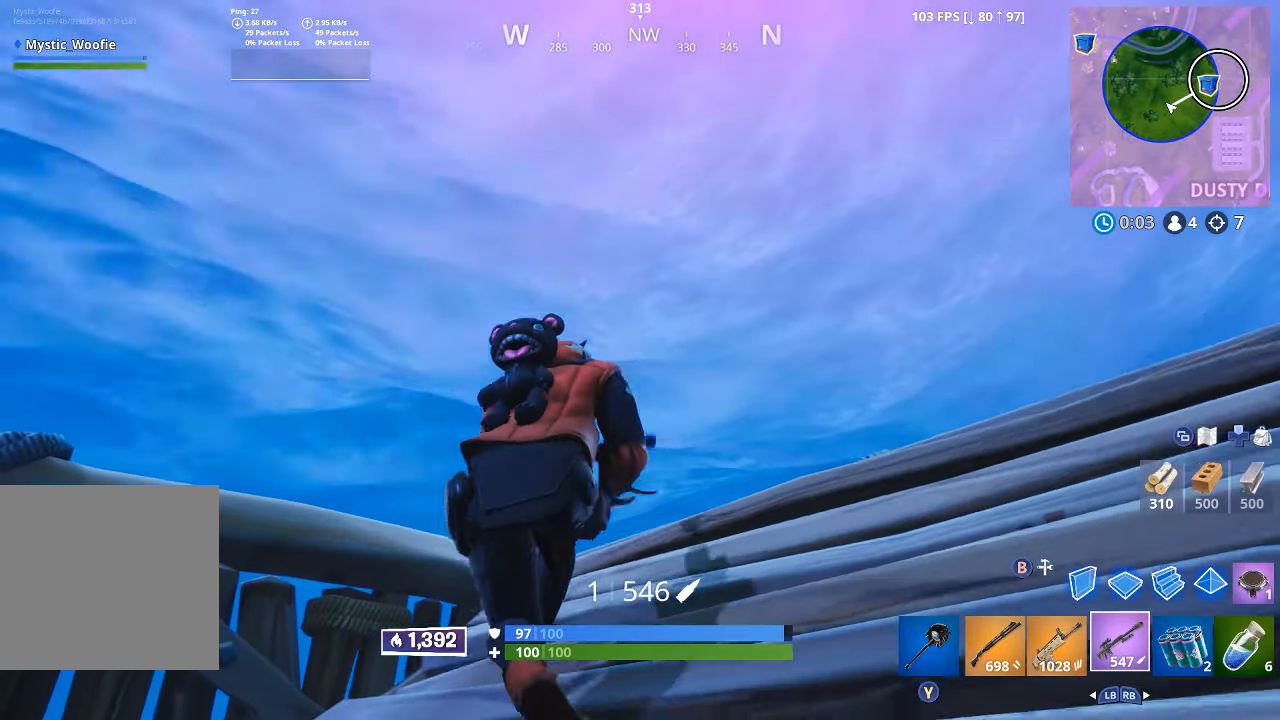
{"dt_ms": 500, "buttons": [], "left_stick": "up", "right_stick": "right", "button_events": [[250, "R3", "down"], [333, "R3", "up"]]}
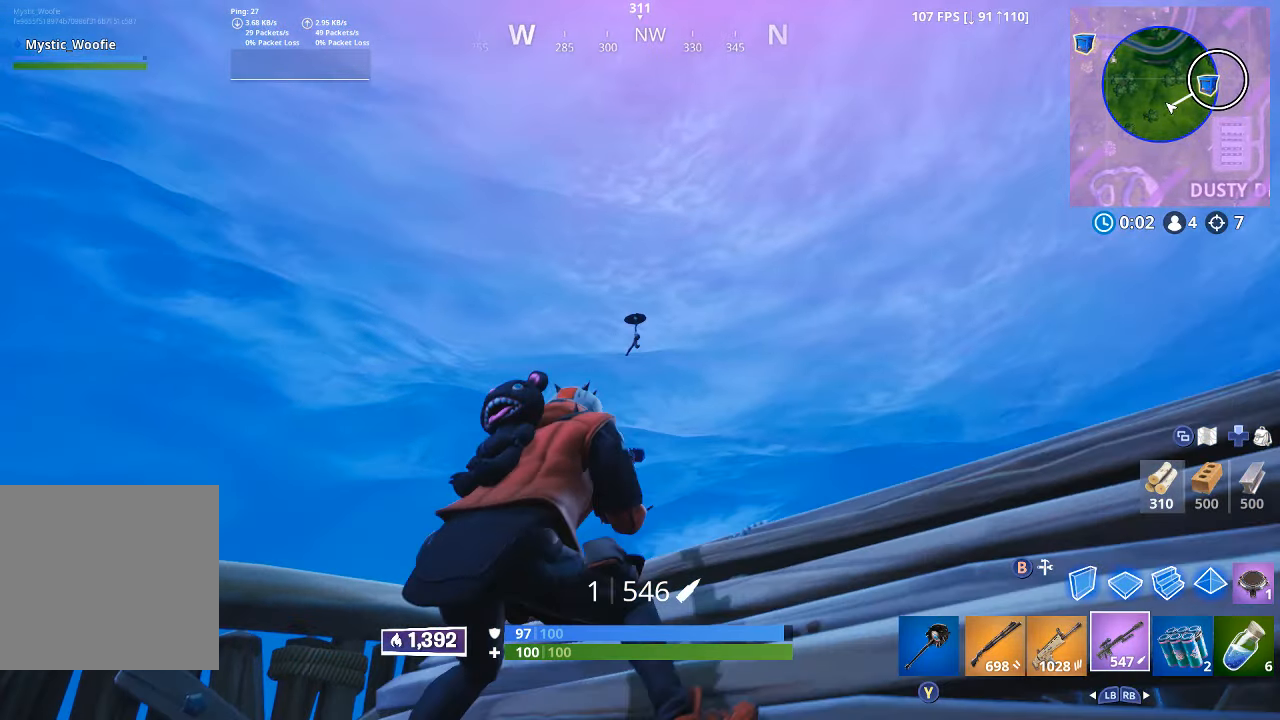
{"dt_ms": 1000, "buttons": [], "left_stick": "up-left", "right_stick": "right", "button_events": []}
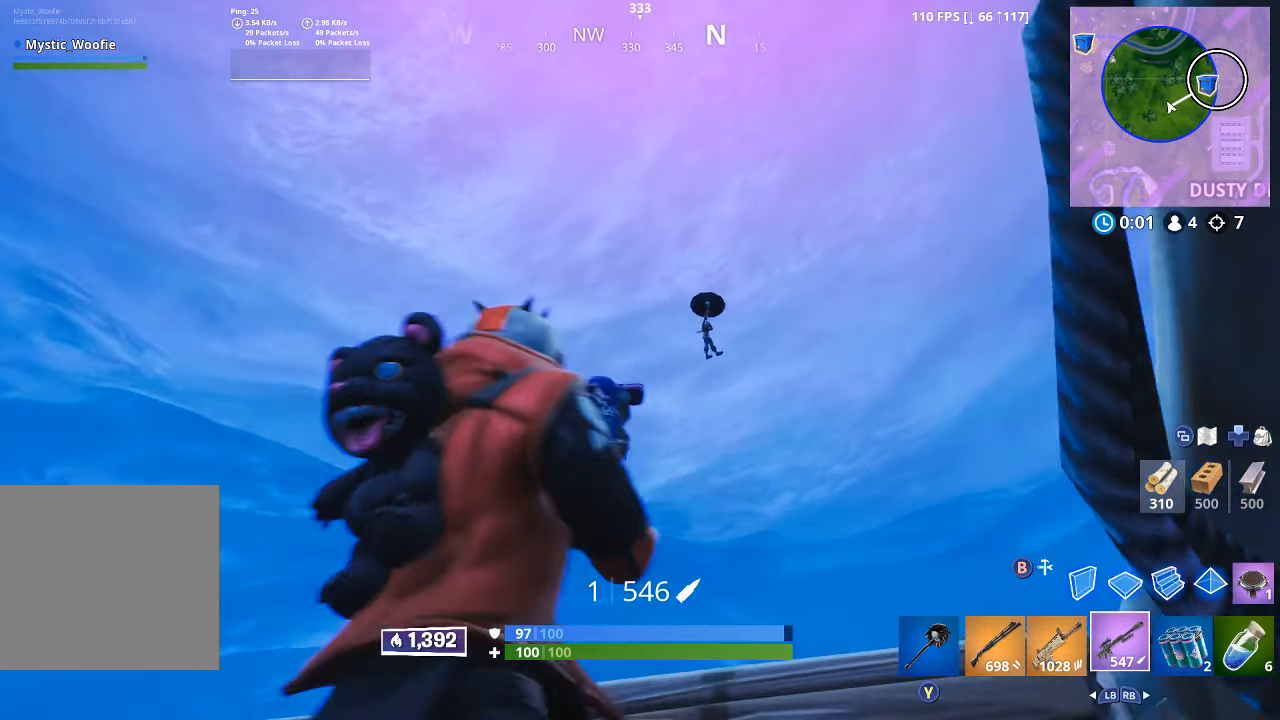
{"dt_ms": 500, "buttons": [], "left_stick": "left", "right_stick": "down-right", "button_events": []}
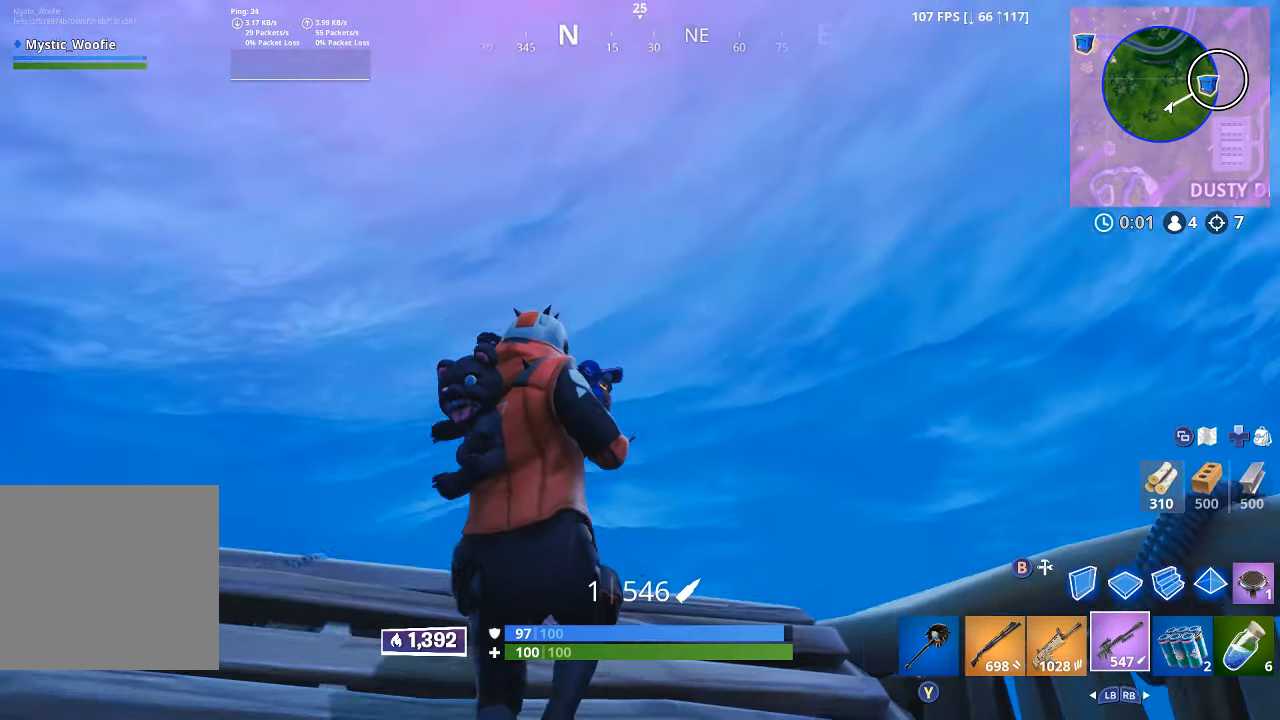
{"dt_ms": 500, "buttons": [], "left_stick": "right", "right_stick": "down", "button_events": []}
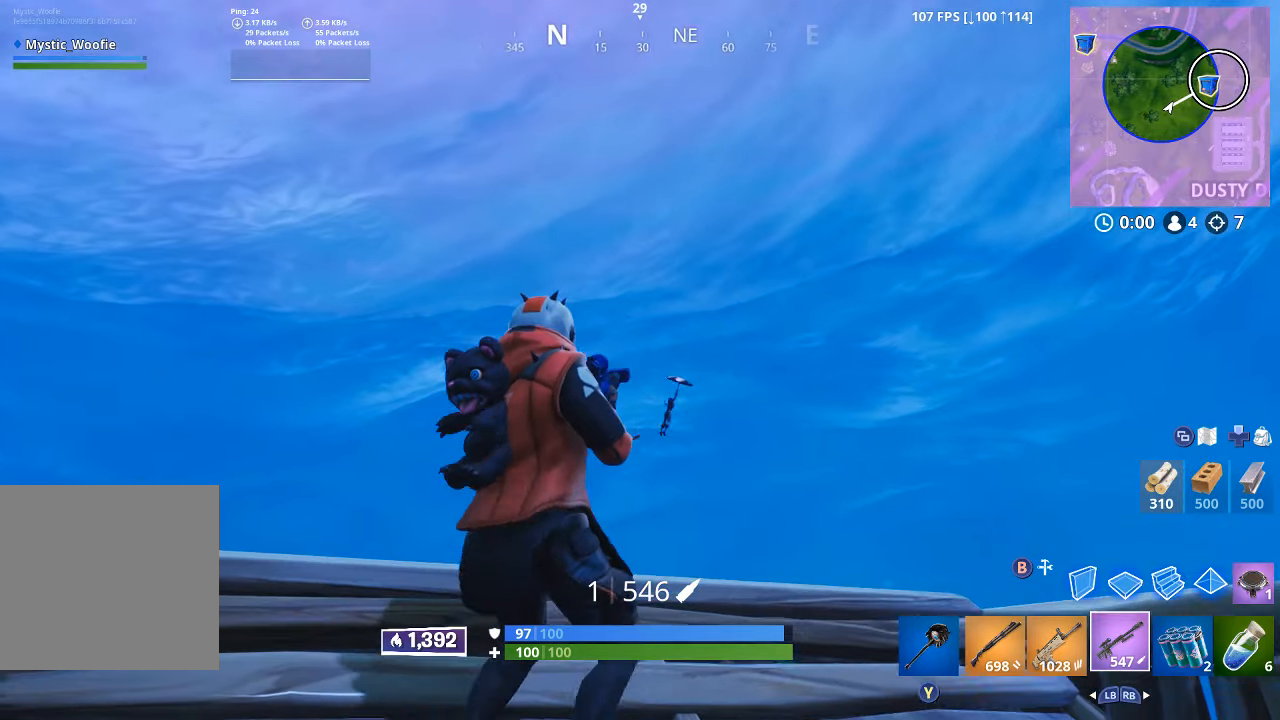
{"dt_ms": 500, "buttons": [], "left_stick": "left", "right_stick": "center", "button_events": [[217, "R2", "down"], [450, "R2", "up"]]}
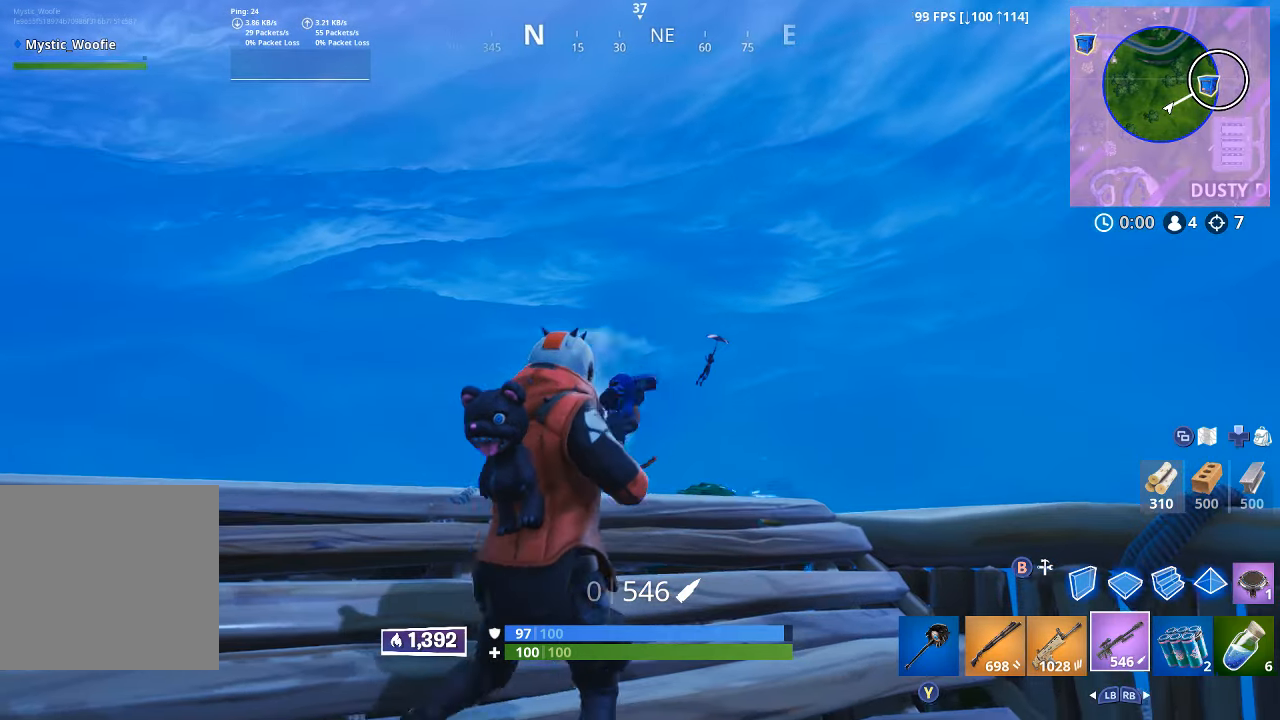
{"dt_ms": 500, "buttons": [], "left_stick": "up-right", "right_stick": "down-left", "button_events": [[100, "R3", "down"], [200, "R3", "up"]]}
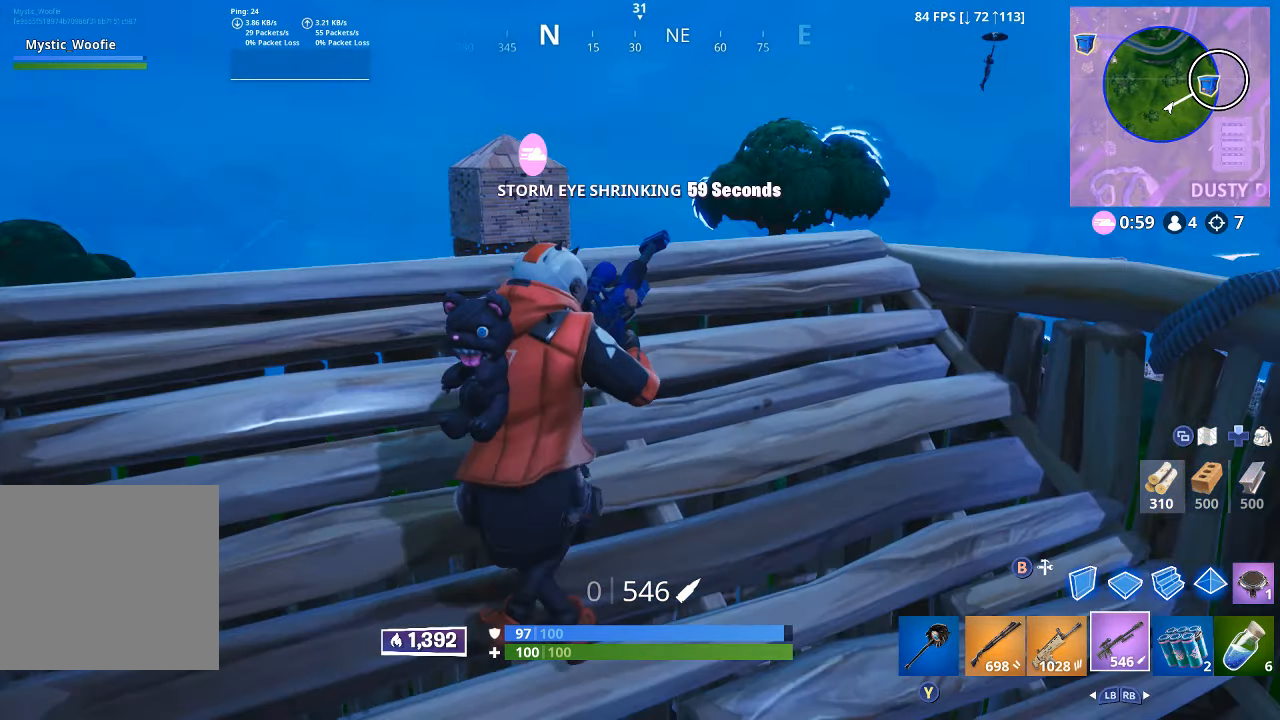
{"dt_ms": 500, "buttons": [], "left_stick": "up-right", "right_stick": "center", "button_events": []}
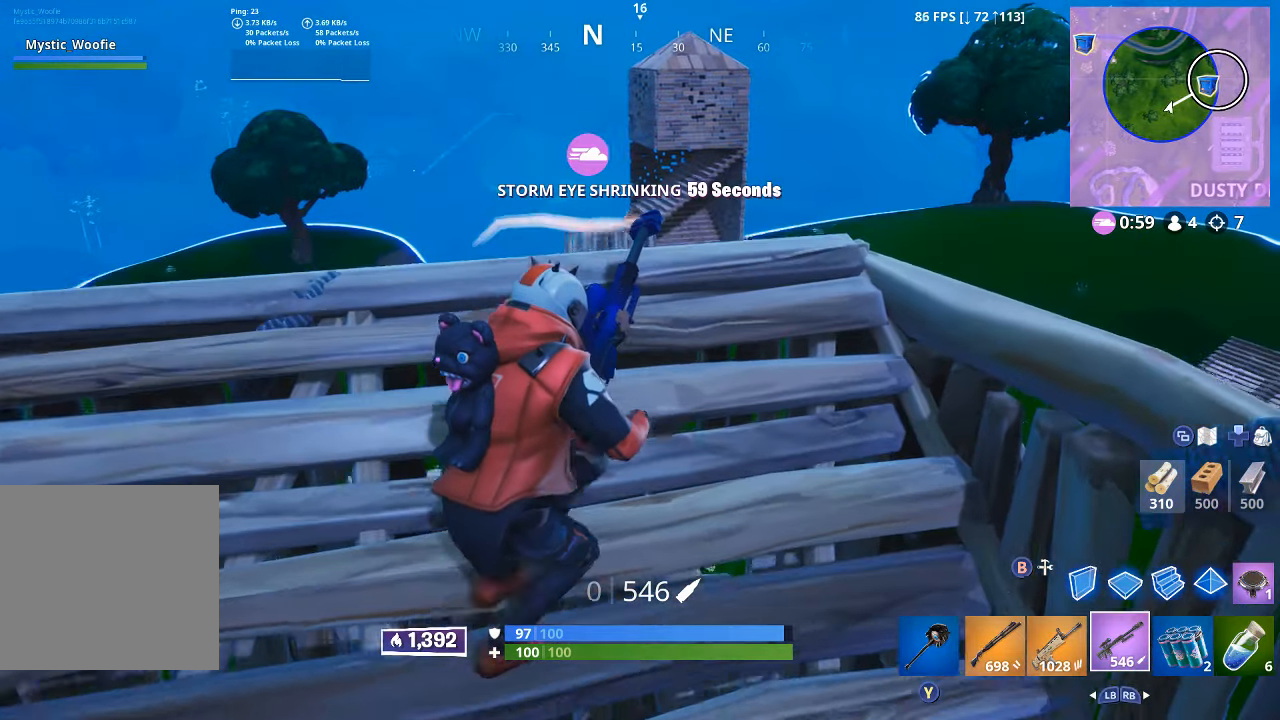
{"dt_ms": 500, "buttons": [], "left_stick": "center", "right_stick": "center", "button_events": []}
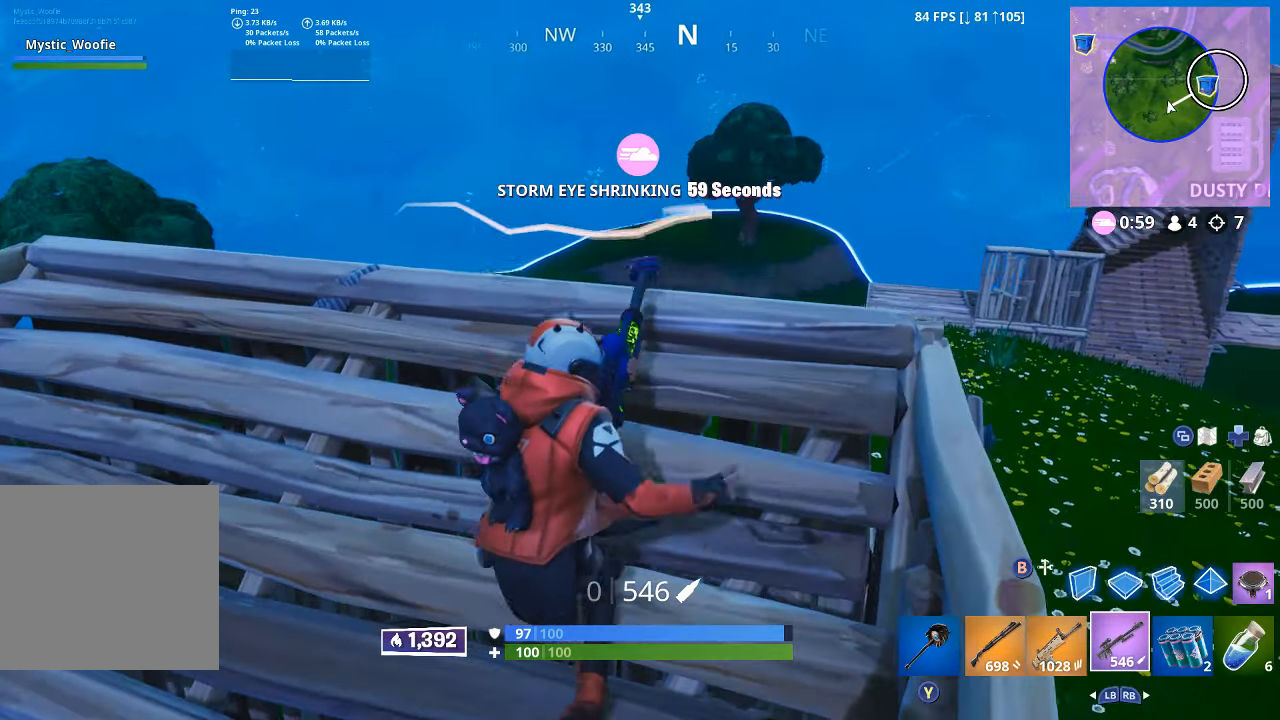
{"dt_ms": 1000, "buttons": [], "left_stick": "left", "right_stick": "center", "button_events": []}
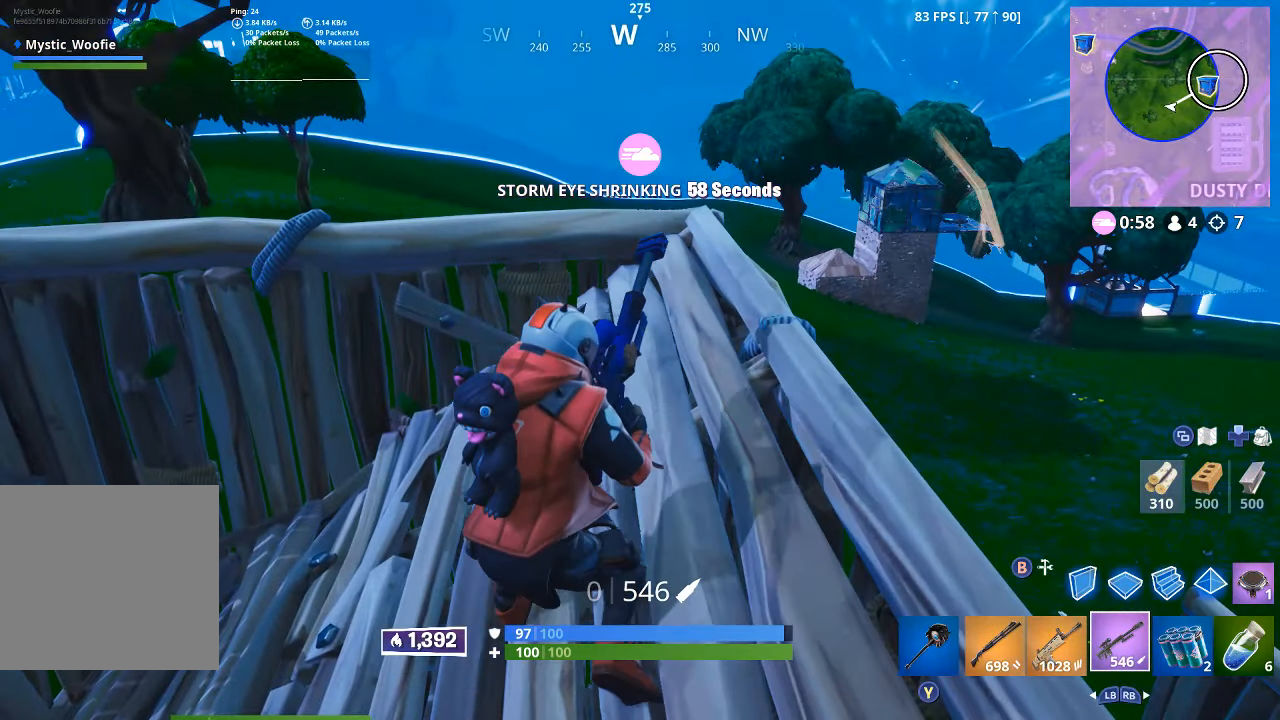
{"dt_ms": 500, "buttons": [], "left_stick": "center", "right_stick": "center", "button_events": []}